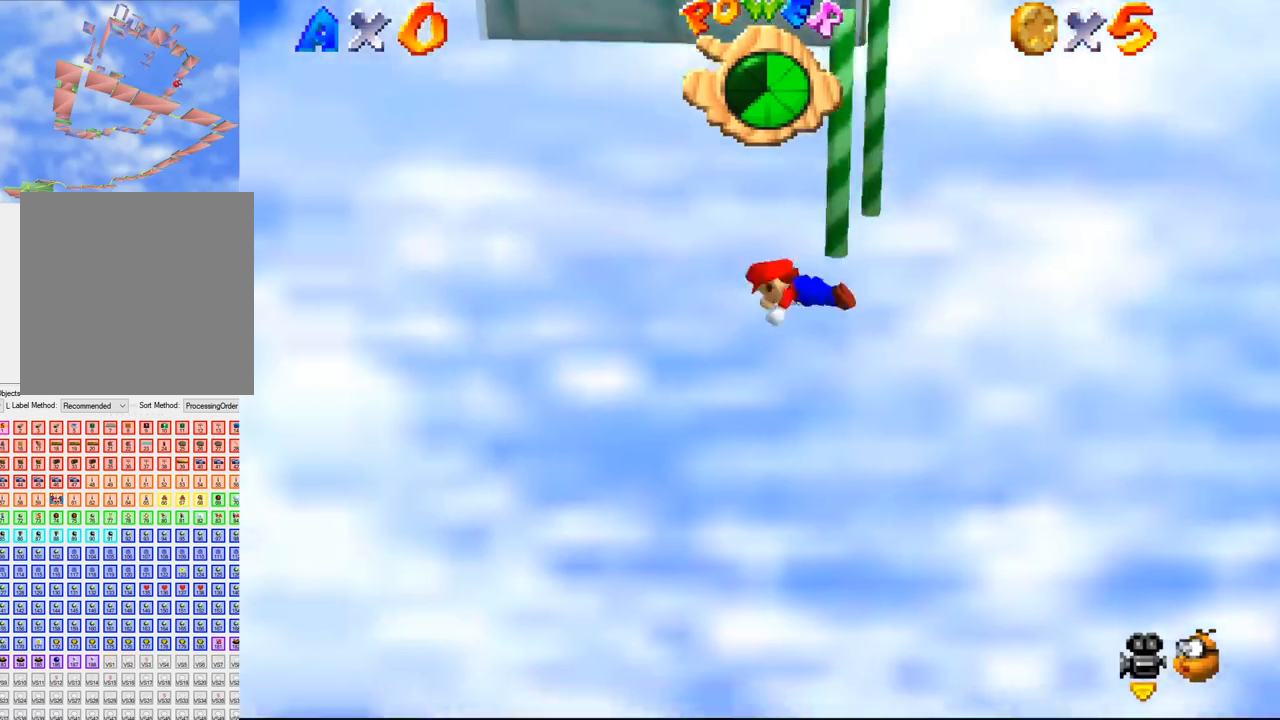
Gameplay with a controller (Nintendo layout); each line is a JSON object with the inputs held at the frame after it. "events" lists button and stick changes between this image and that frame as [ms after this image, input, new state], when the widget could be followed in between. Not read: L3 R3 Z.
{"buttons": [], "left_stick": "up", "events": [[33, "B", "down"], [33, "C_DOWN", "up"], [33, "C_RIGHT", "up"], [66, "B", "up"], [100, "B", "down"], [133, "B", "up"]]}
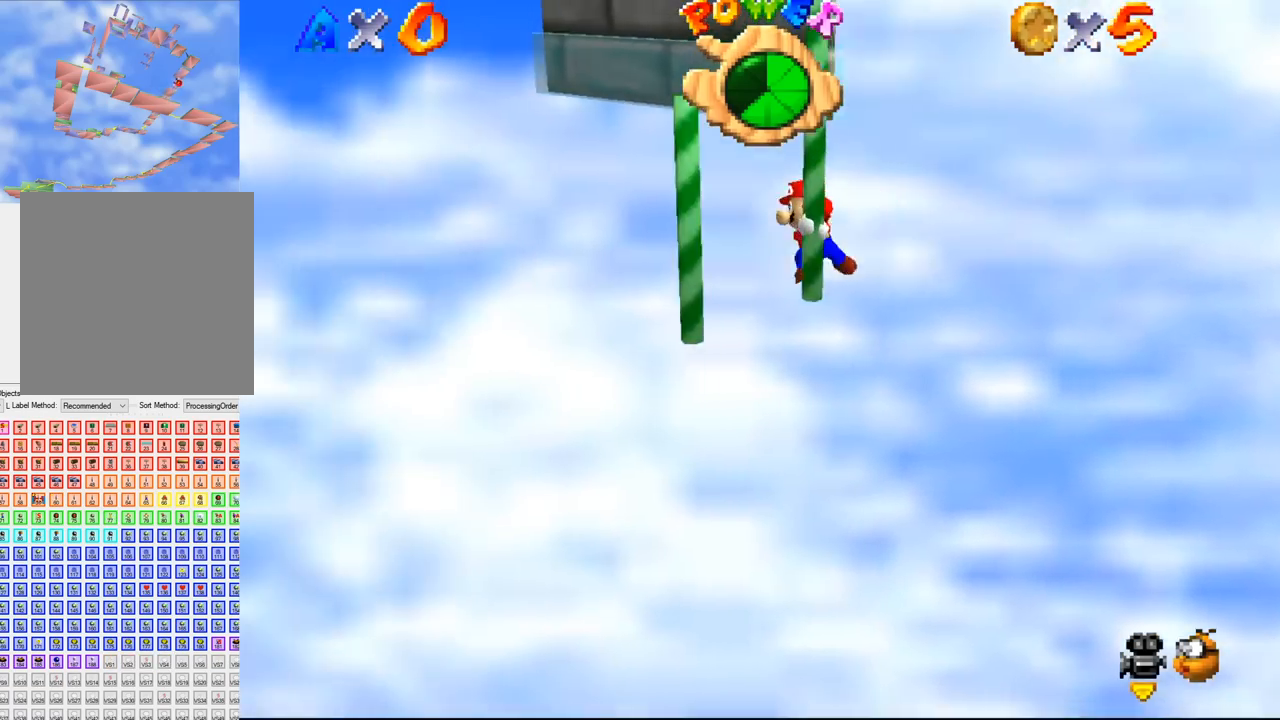
{"buttons": [], "left_stick": "up", "events": []}
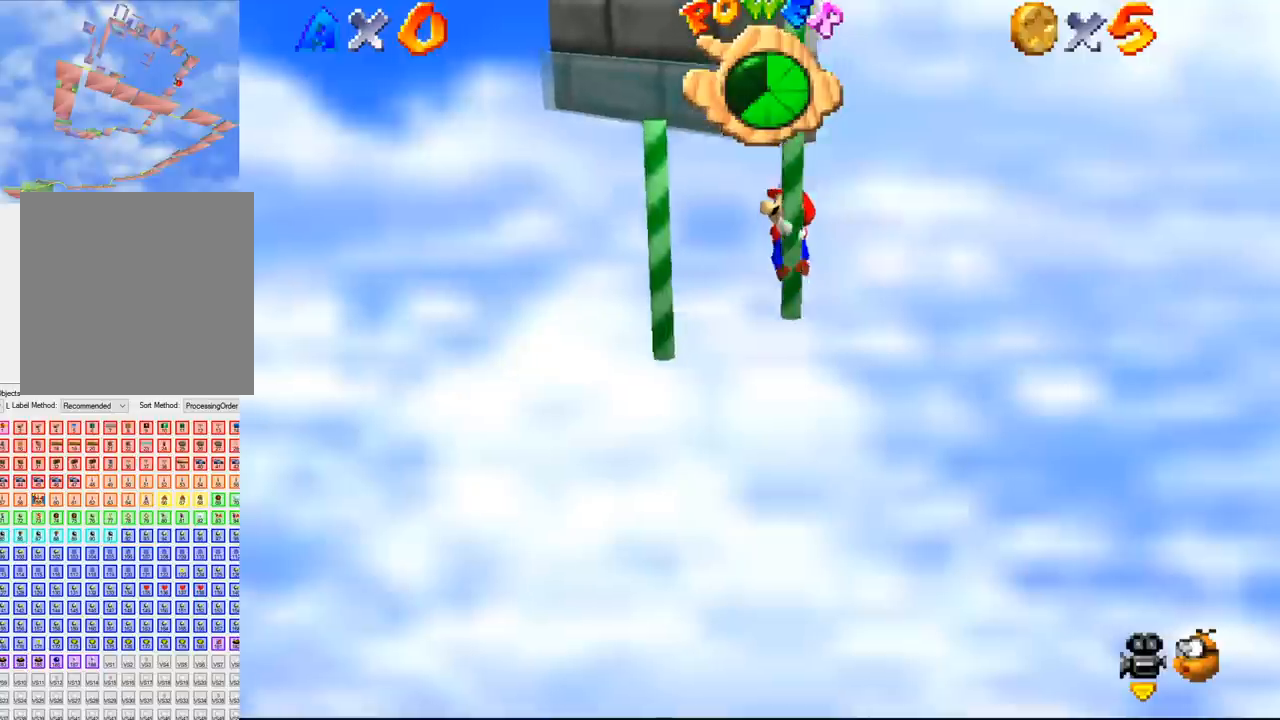
{"buttons": [], "left_stick": "up", "events": []}
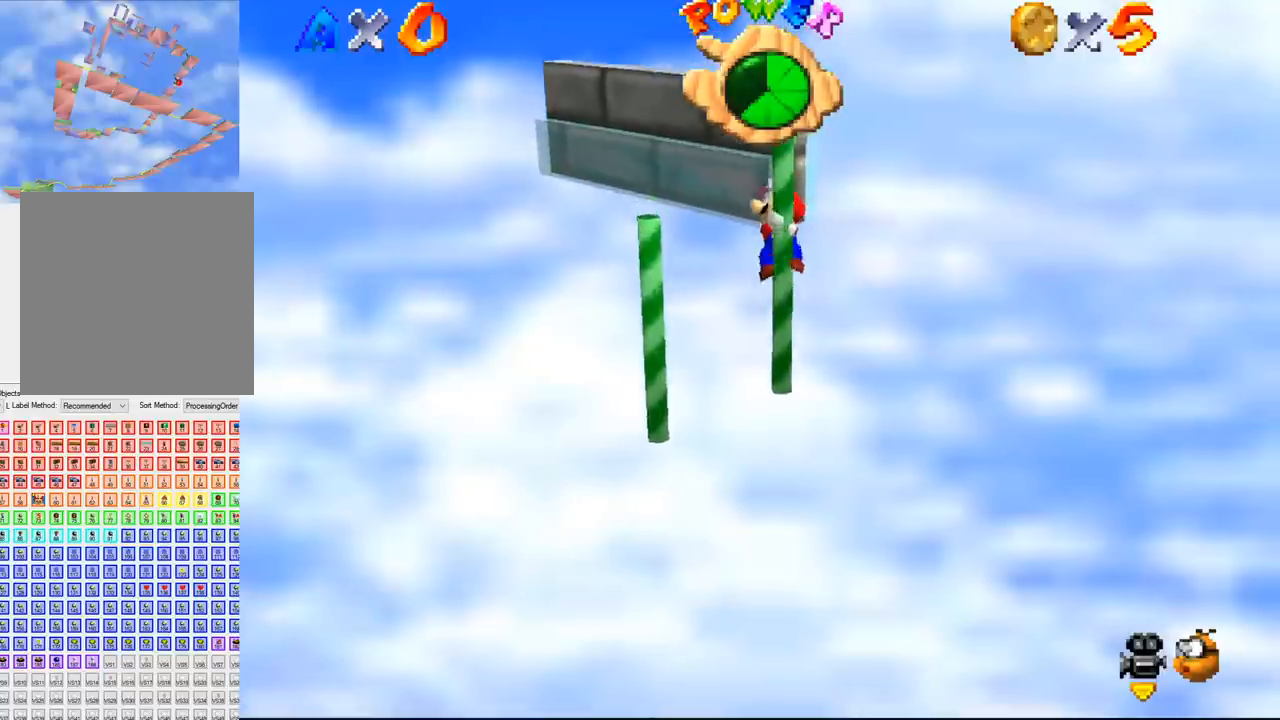
{"buttons": [], "left_stick": "up", "events": []}
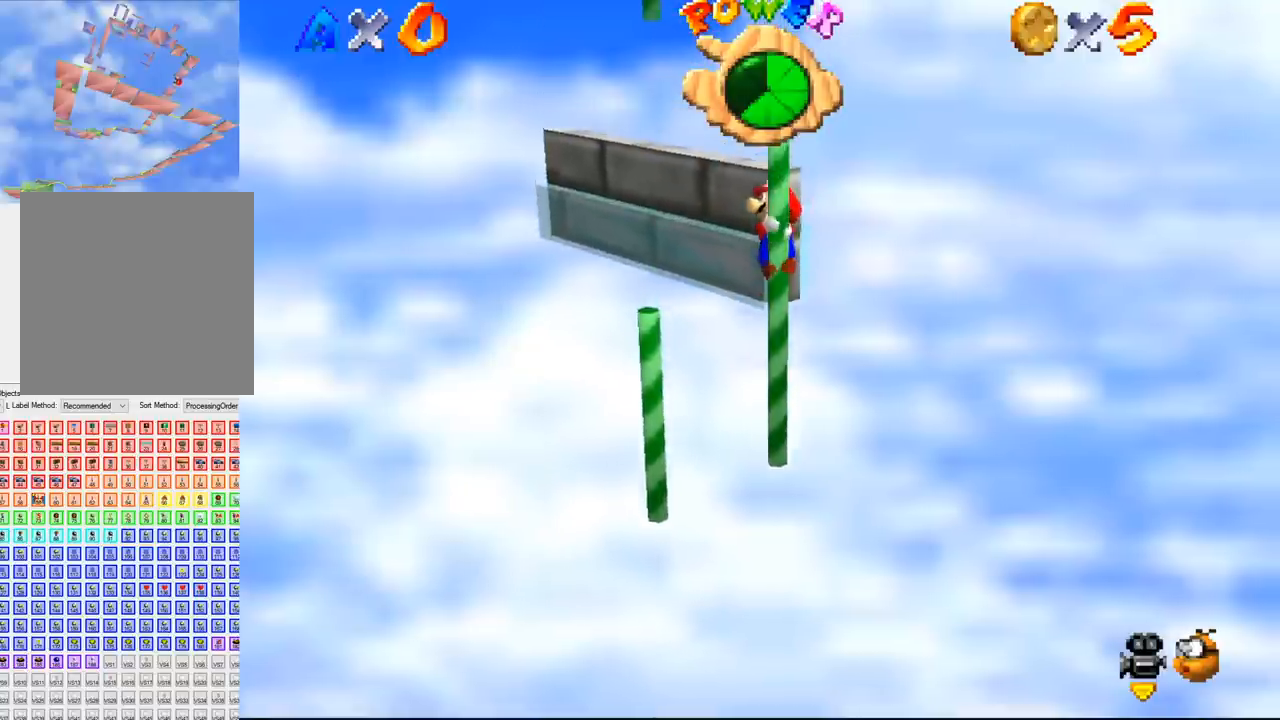
{"buttons": [], "left_stick": "up", "events": []}
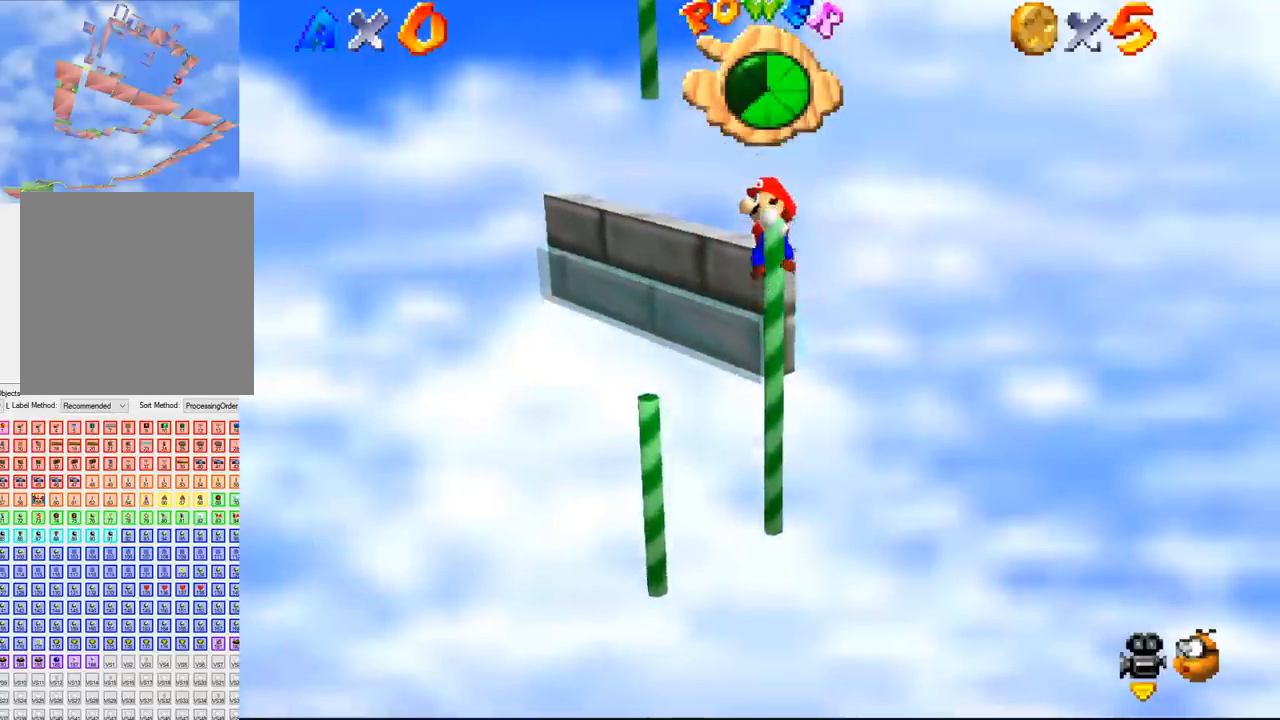
{"buttons": [], "left_stick": "down", "events": [[100, "left_stick", "center"], [400, "left_stick", "down"]]}
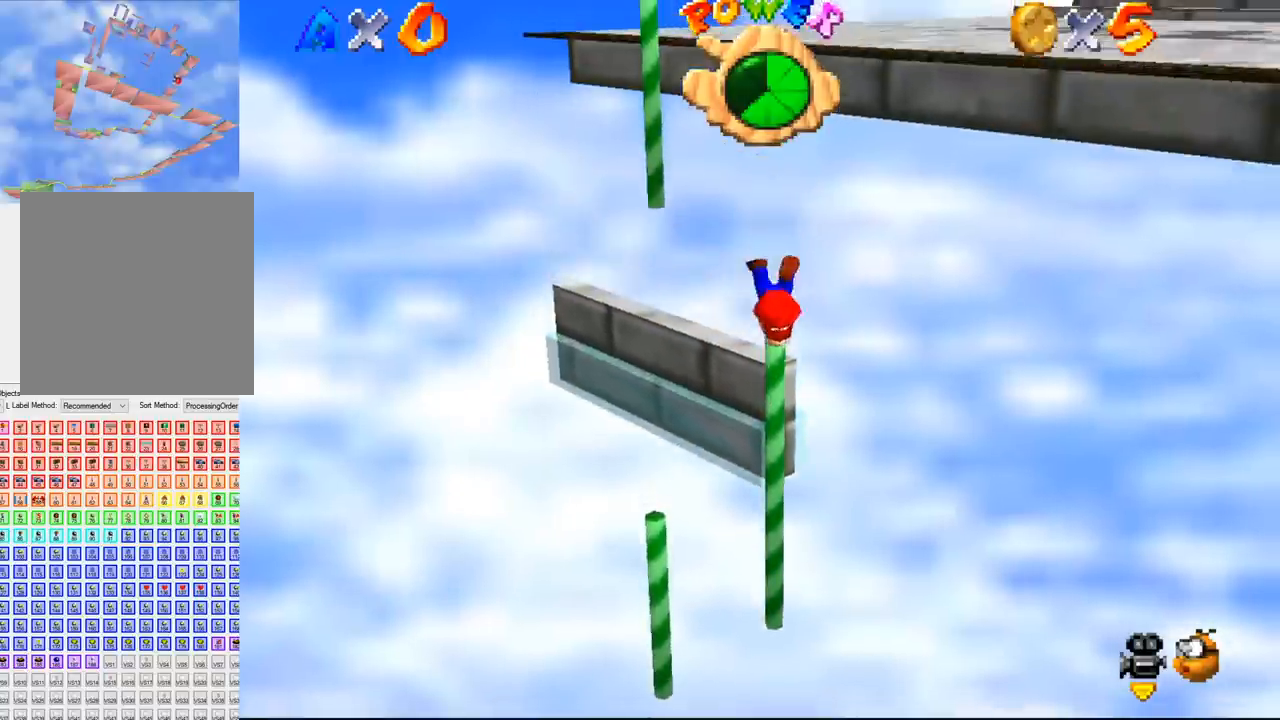
{"buttons": [], "left_stick": "center", "events": [[433, "left_stick", "center"]]}
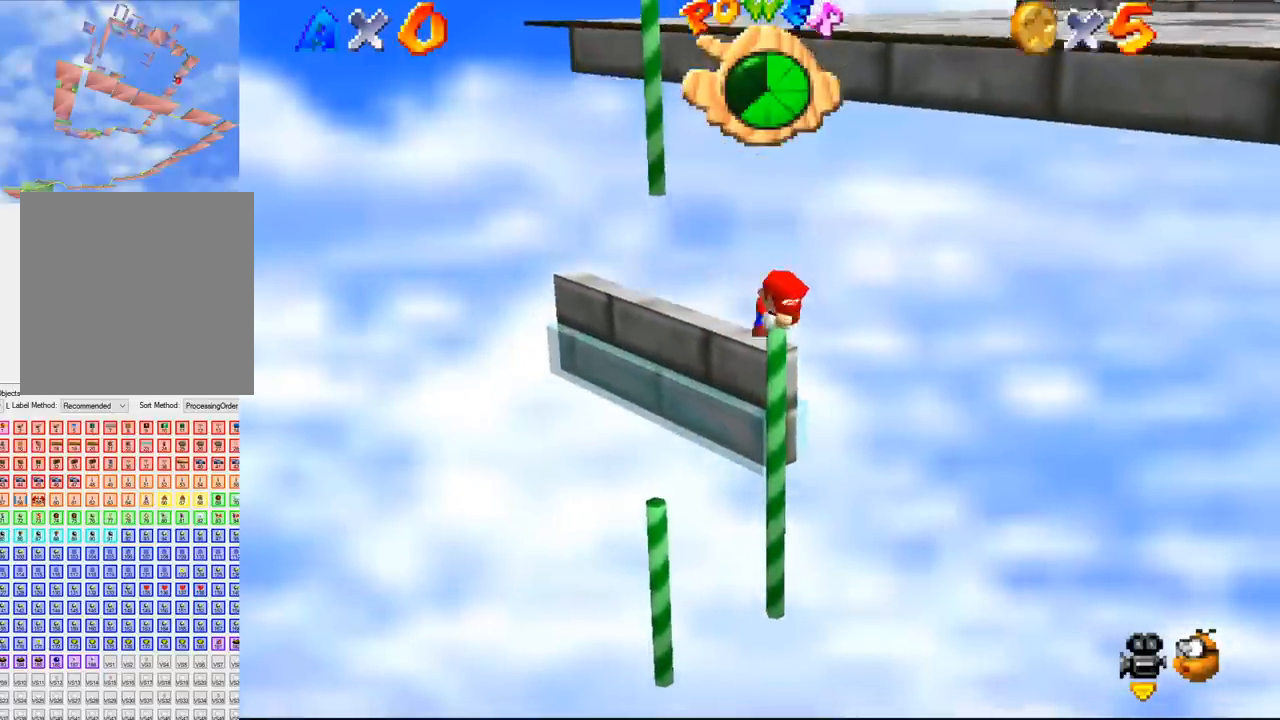
{"buttons": [], "left_stick": "center", "events": [[300, "C_DOWN", "down"], [300, "left_stick", "down-right"], [333, "C_DOWN", "up"], [466, "left_stick", "center"]]}
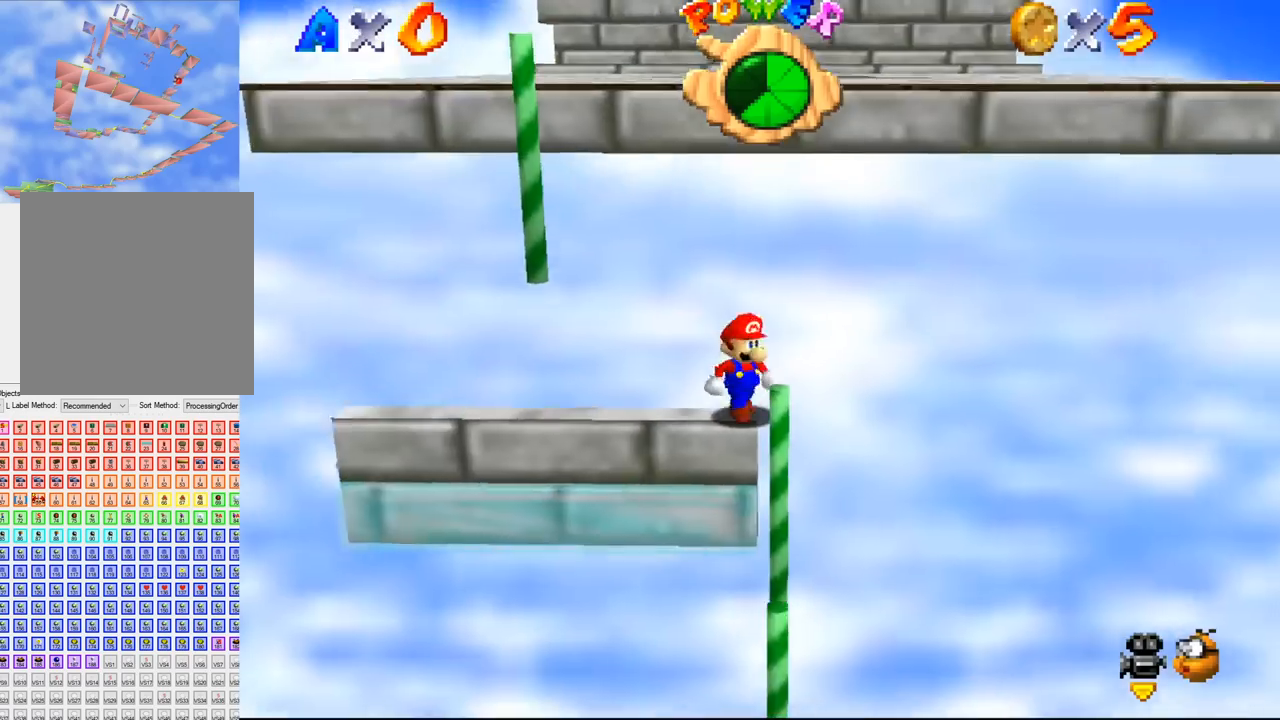
{"buttons": [], "left_stick": "left", "events": [[133, "left_stick", "left"]]}
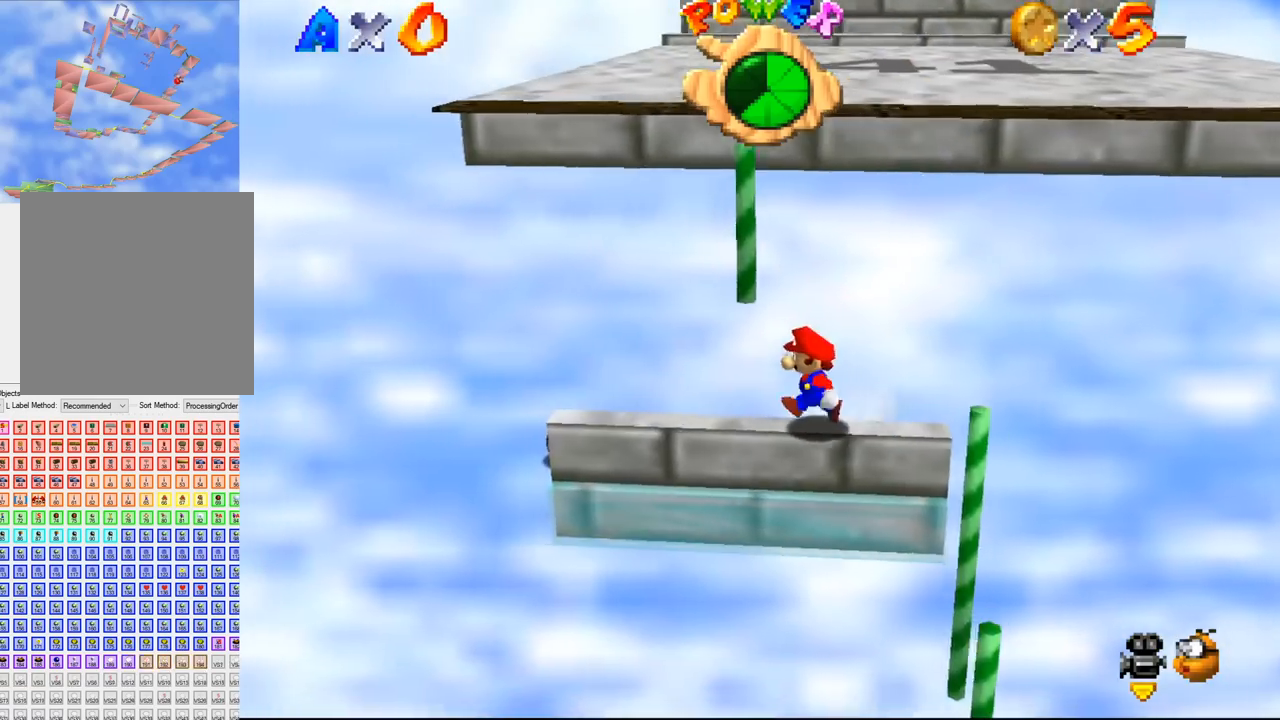
{"buttons": [], "left_stick": "left", "events": []}
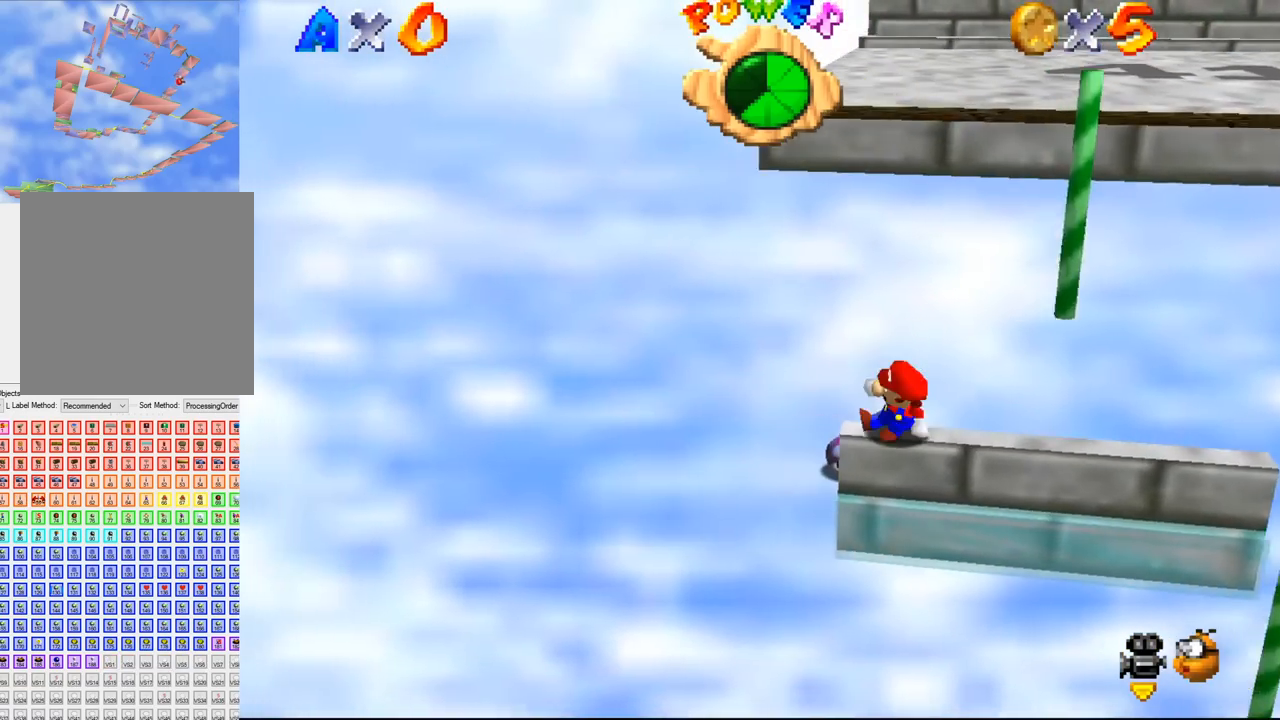
{"buttons": [], "left_stick": "center", "events": [[33, "left_stick", "center"]]}
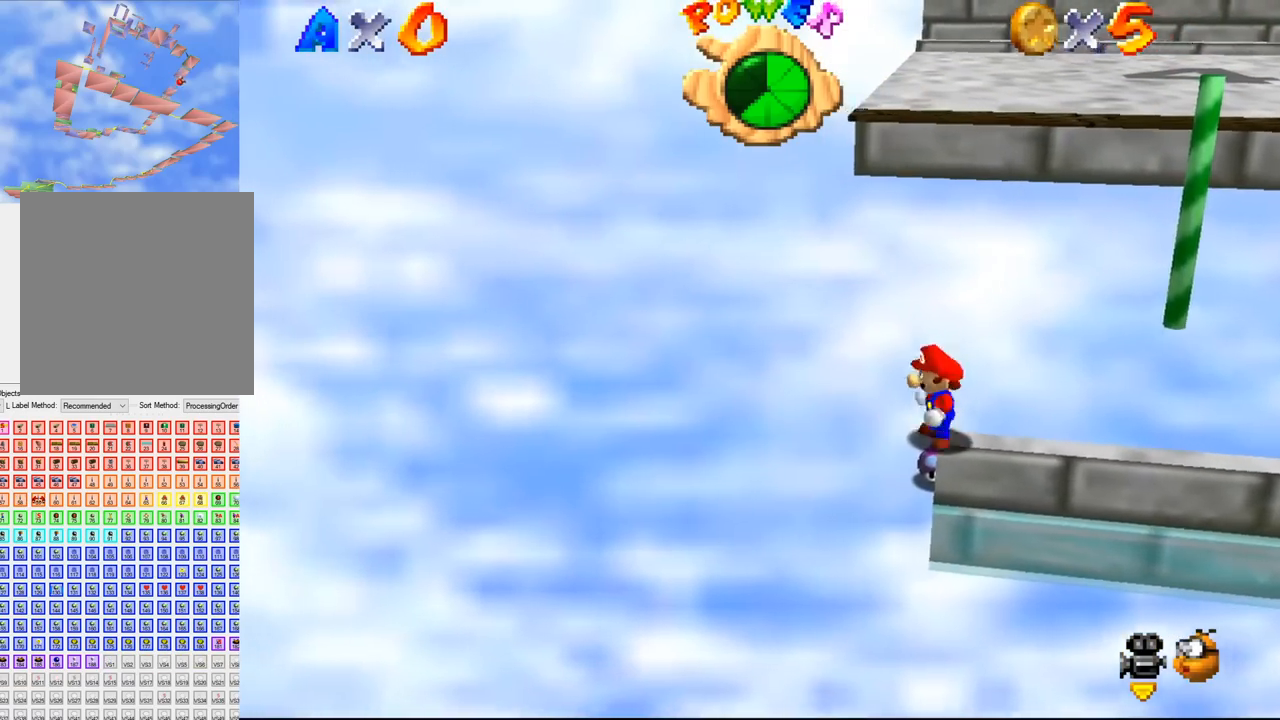
{"buttons": [], "left_stick": "center", "events": []}
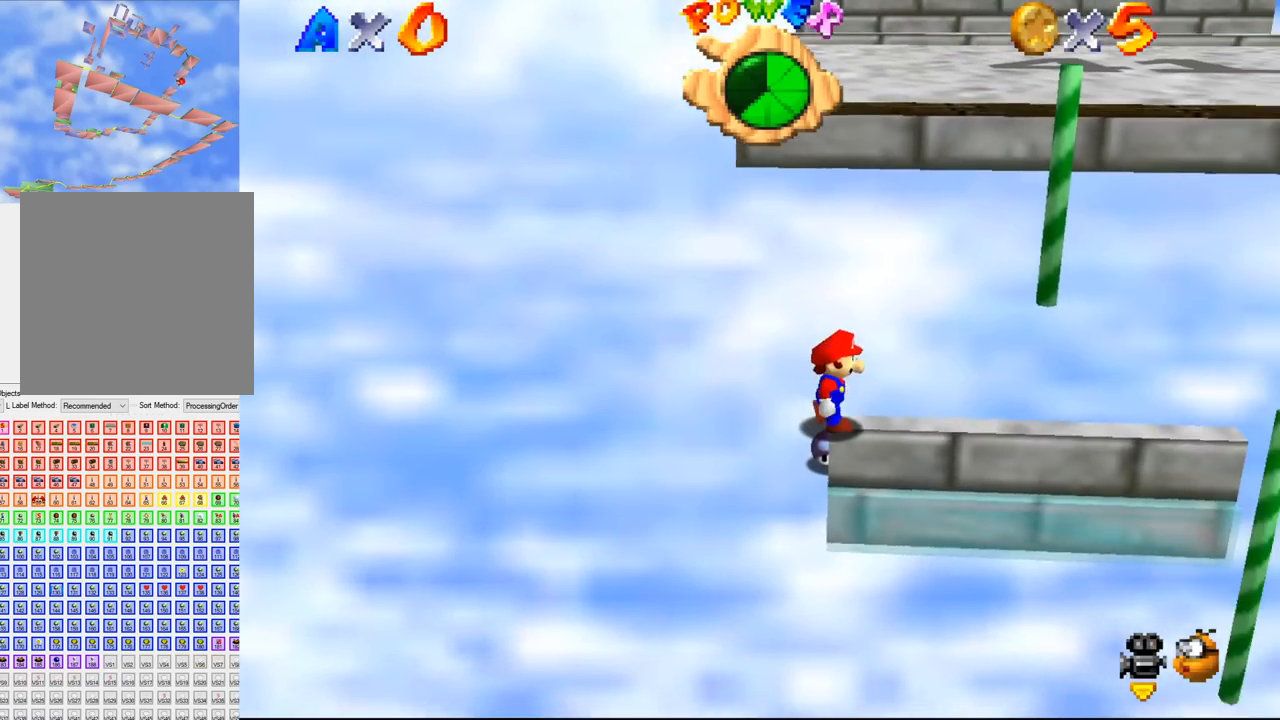
{"buttons": [], "left_stick": "center", "events": []}
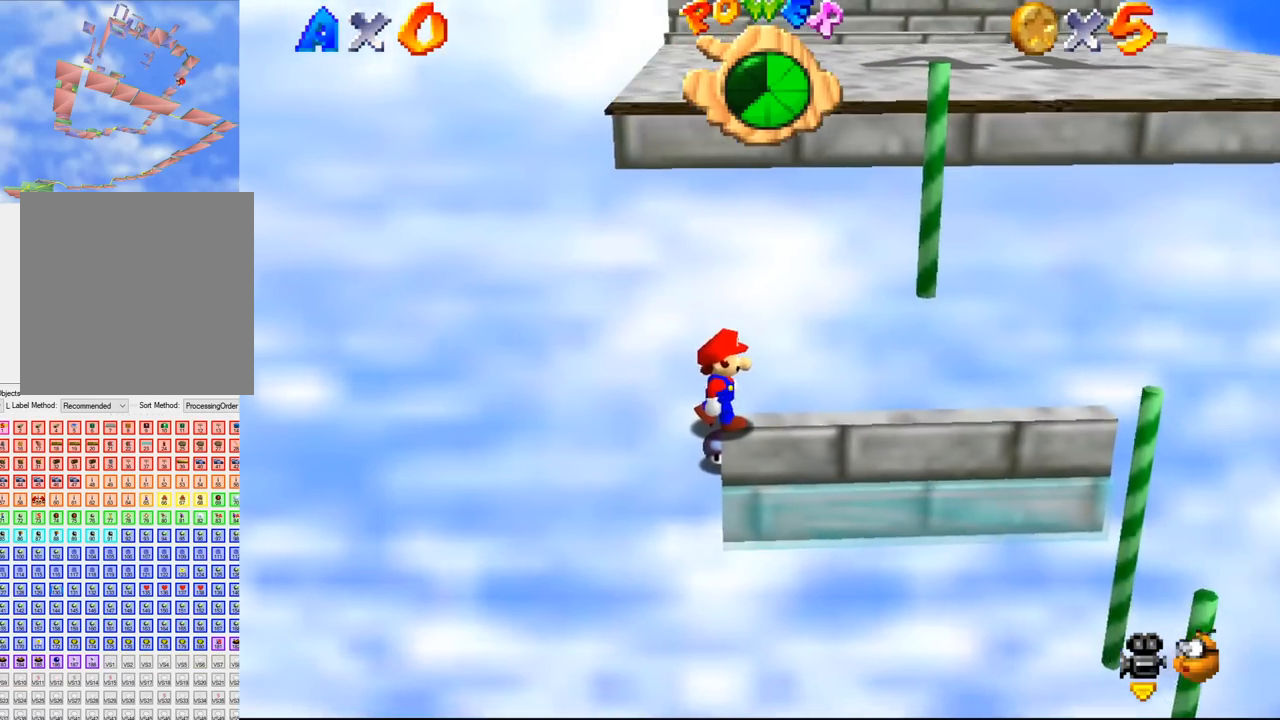
{"buttons": [], "left_stick": "center", "events": []}
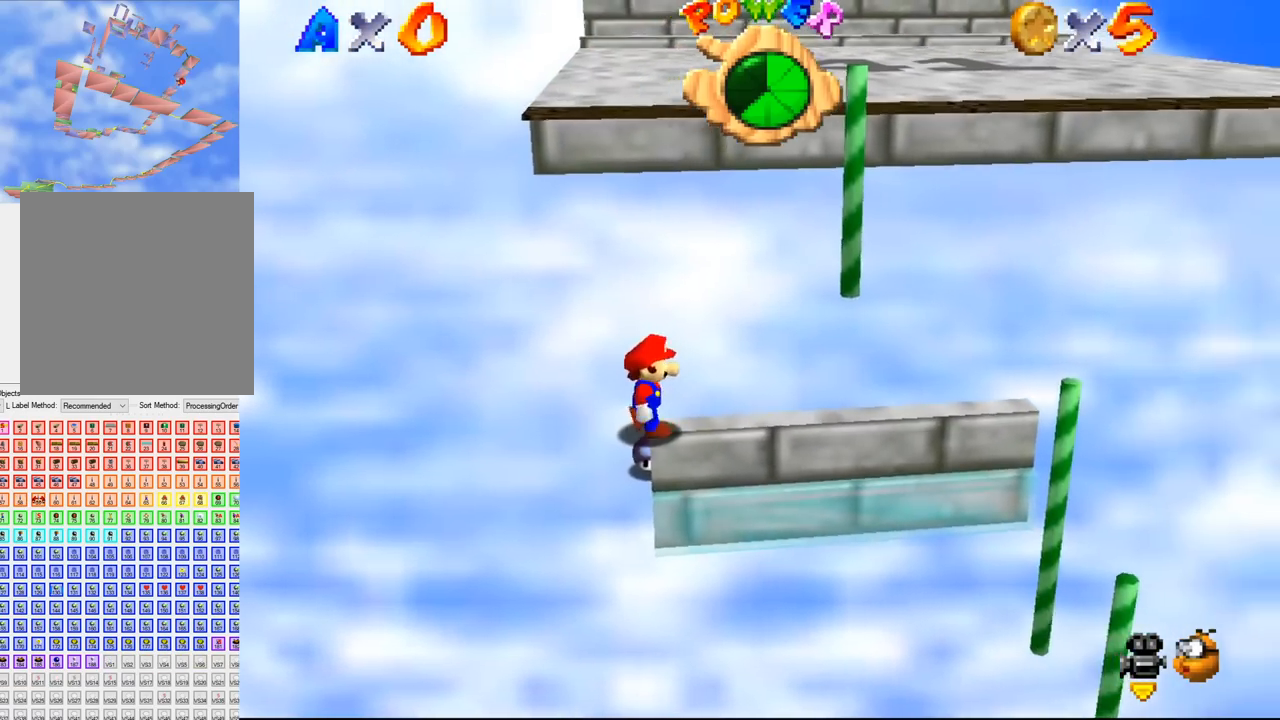
{"buttons": [], "left_stick": "left", "events": [[366, "left_stick", "right"], [466, "left_stick", "left"]]}
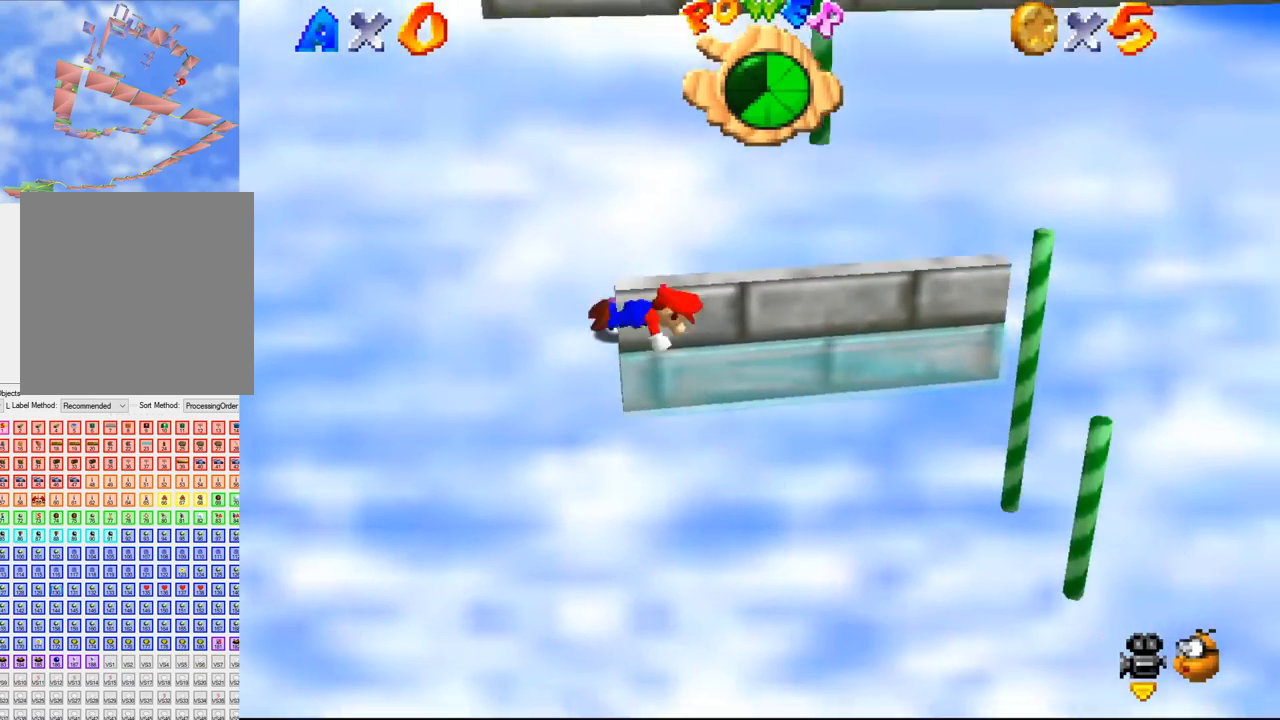
{"buttons": [], "left_stick": "up-right", "events": [[33, "left_stick", "right"], [133, "B", "down"], [166, "B", "up"], [200, "left_stick", "up-right"]]}
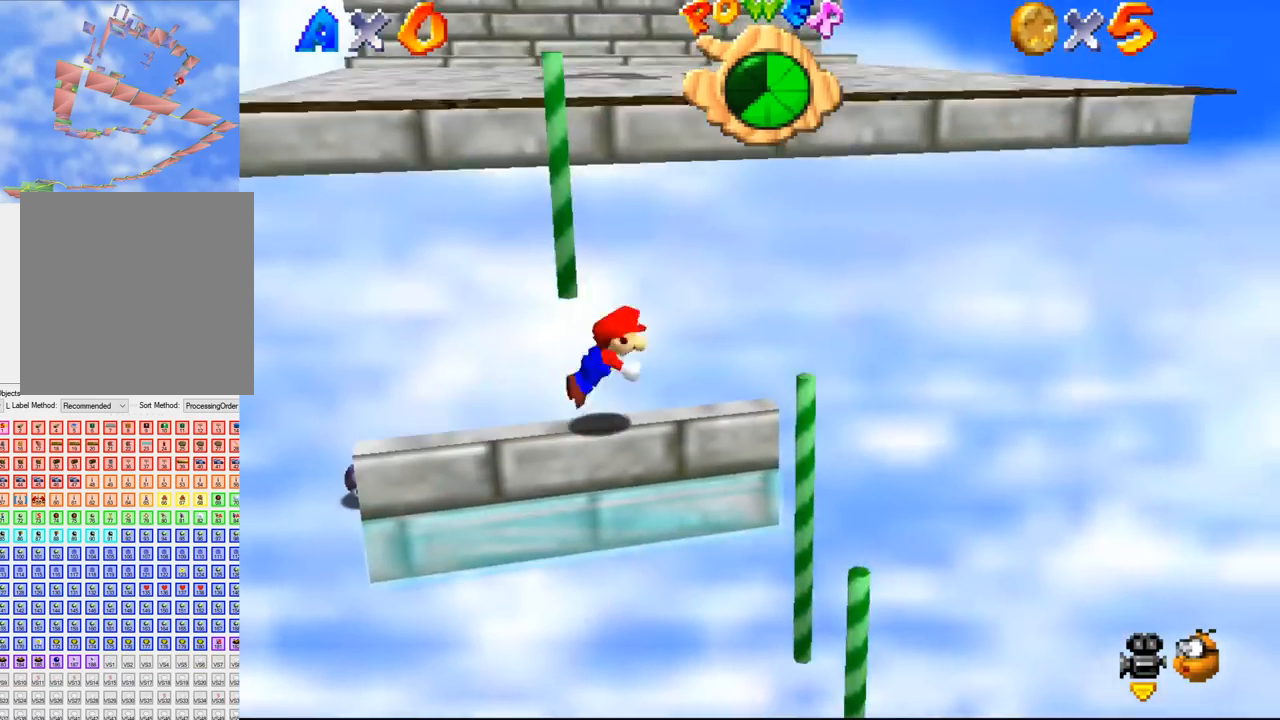
{"buttons": [], "left_stick": "up", "events": [[33, "B", "down"], [33, "left_stick", "left"], [66, "B", "up"], [133, "B", "down"], [133, "left_stick", "up"], [166, "B", "up"]]}
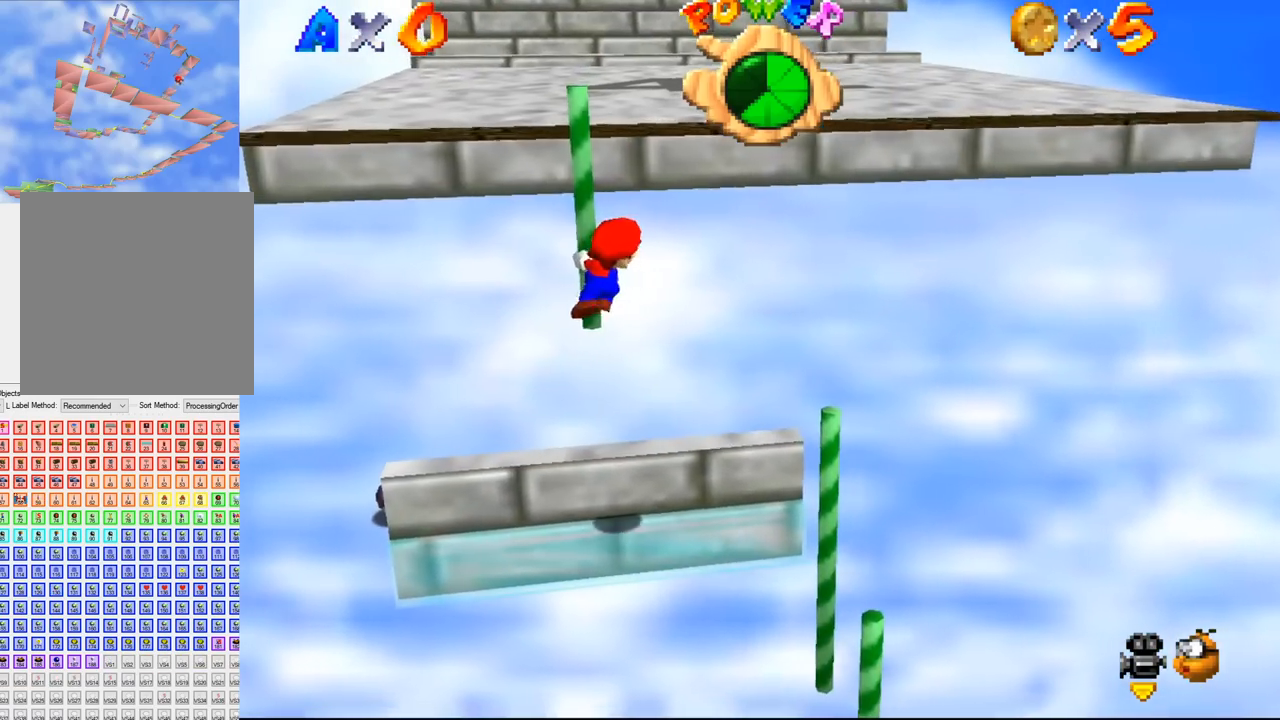
{"buttons": [], "left_stick": "up", "events": []}
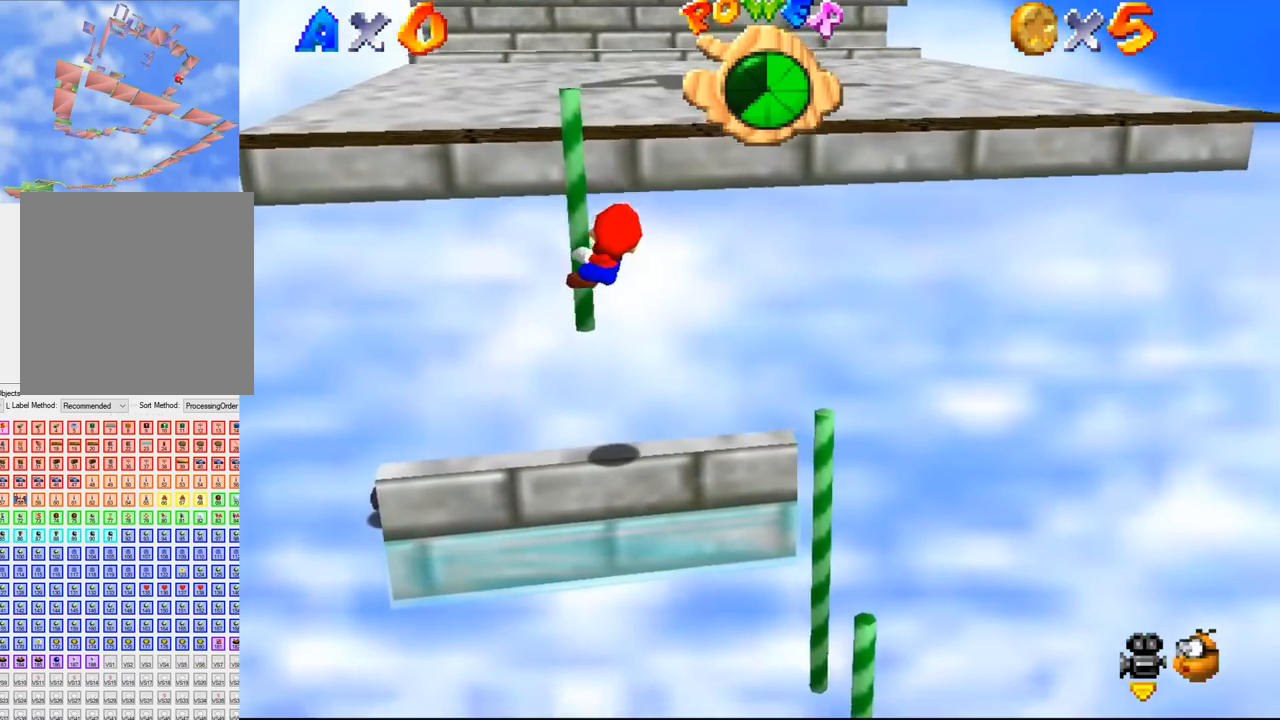
{"buttons": [], "left_stick": "up", "events": []}
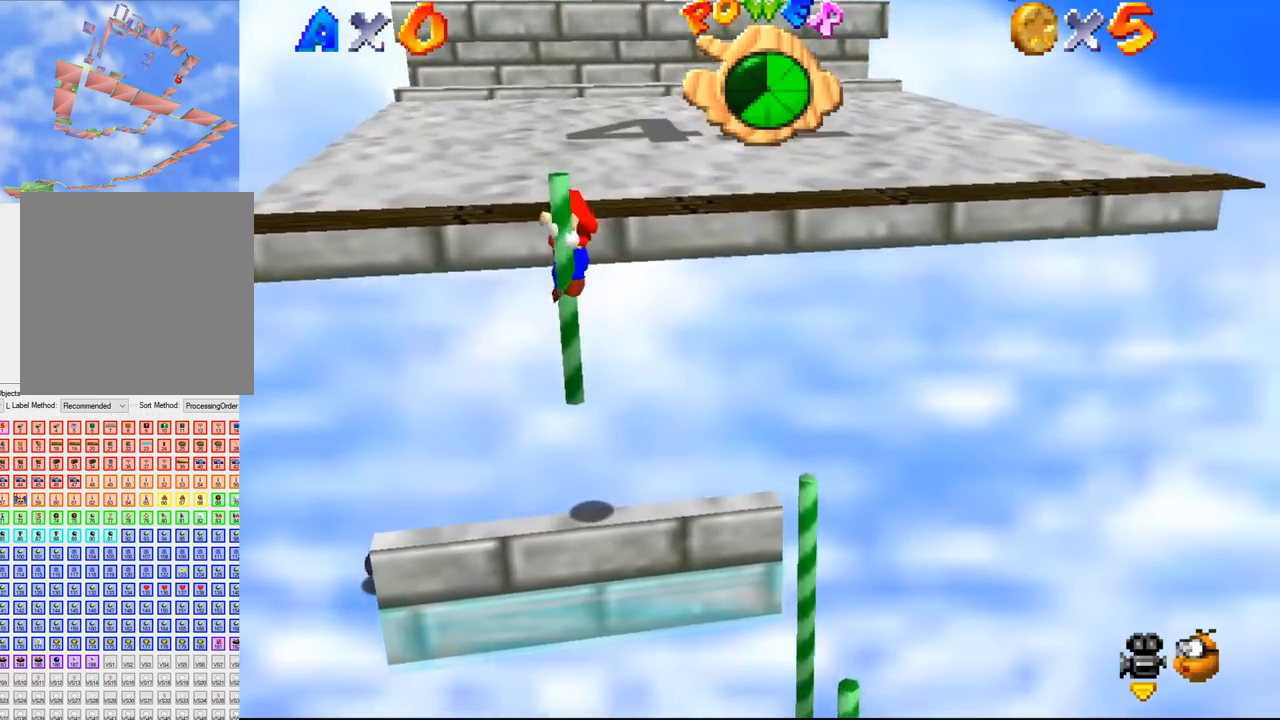
{"buttons": [], "left_stick": "center", "events": [[500, "left_stick", "center"]]}
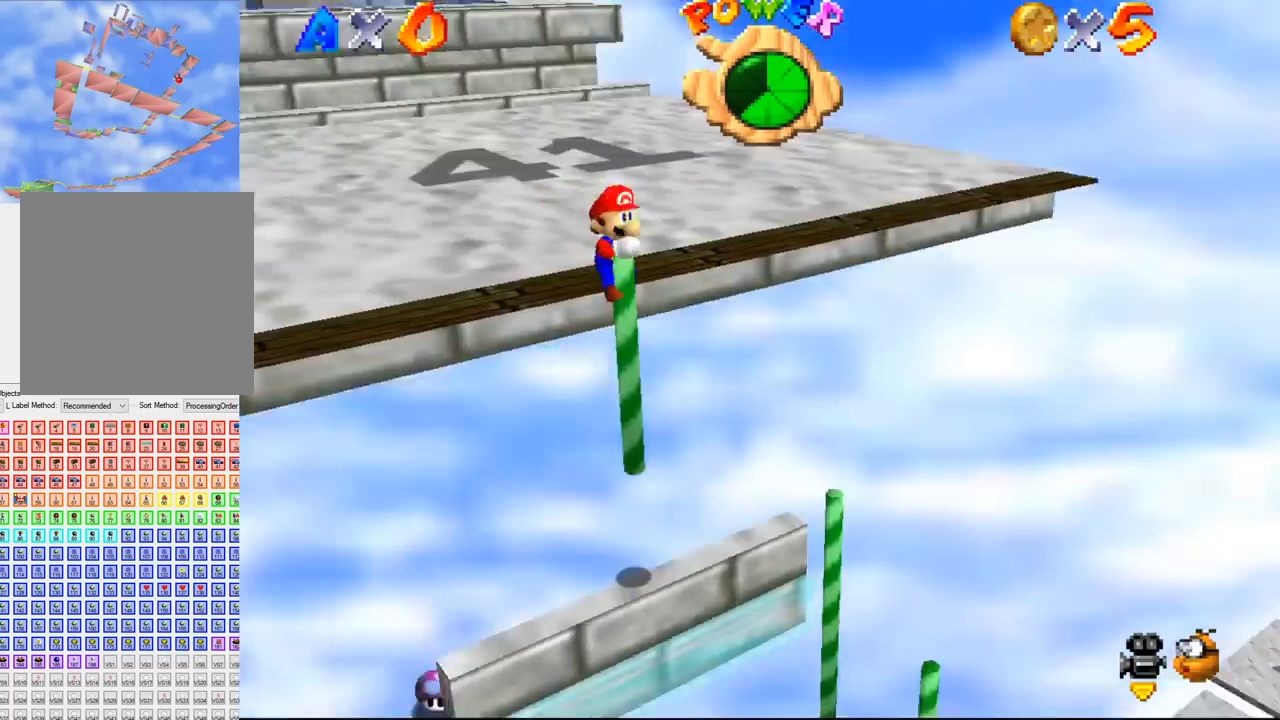
{"buttons": [], "left_stick": "down", "events": [[333, "left_stick", "down"]]}
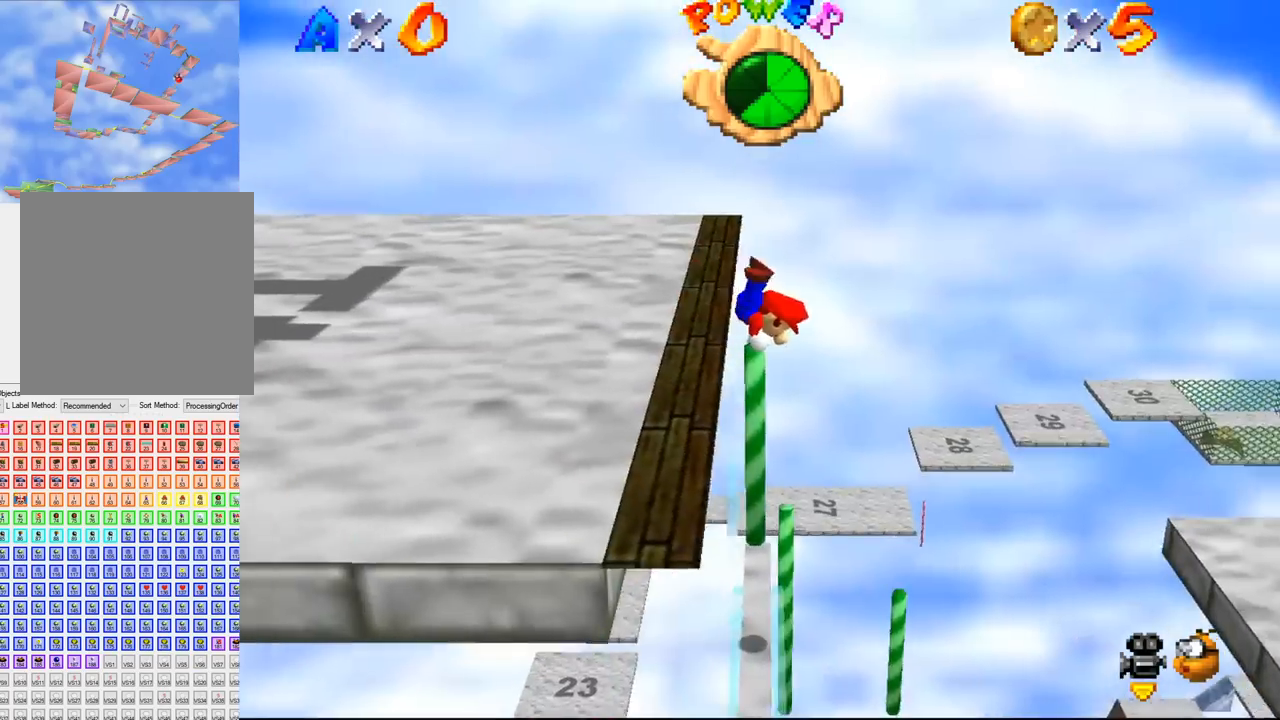
{"buttons": [], "left_stick": "center", "events": [[466, "left_stick", "center"]]}
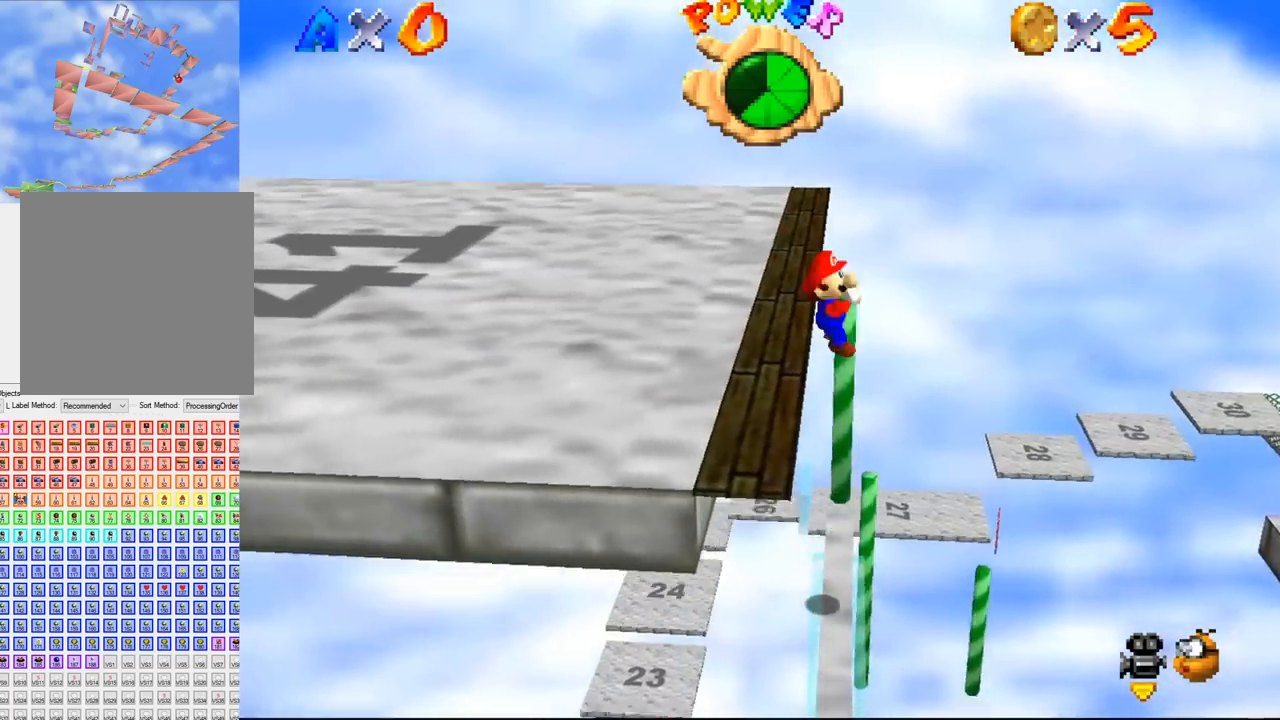
{"buttons": [], "left_stick": "down-left", "events": [[266, "left_stick", "right"], [466, "left_stick", "down-left"]]}
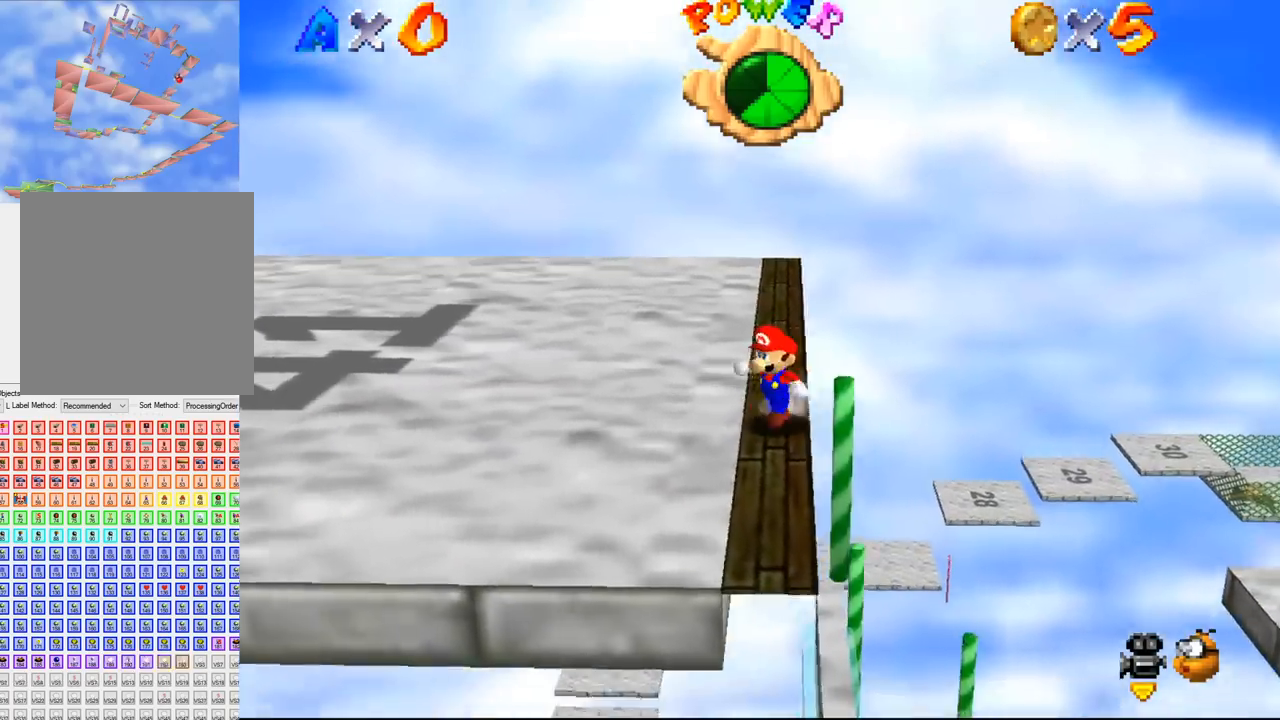
{"buttons": [], "left_stick": "down-left", "events": []}
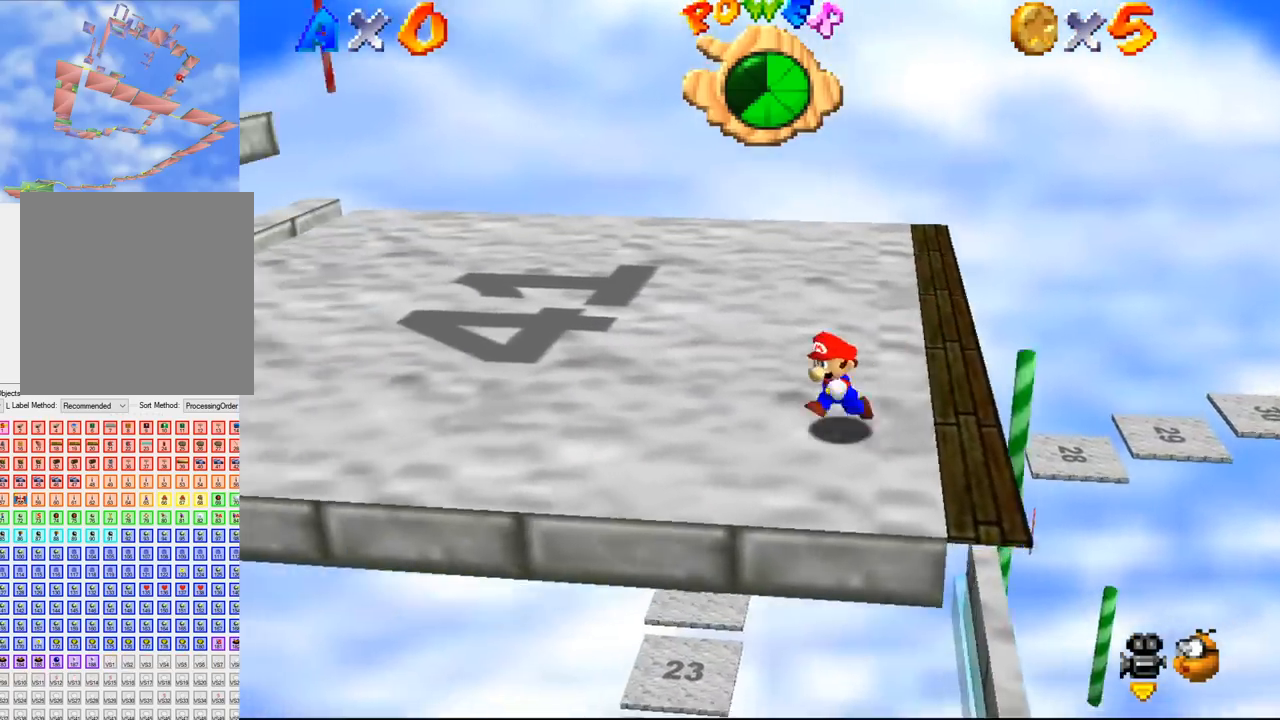
{"buttons": [], "left_stick": "down-left", "events": []}
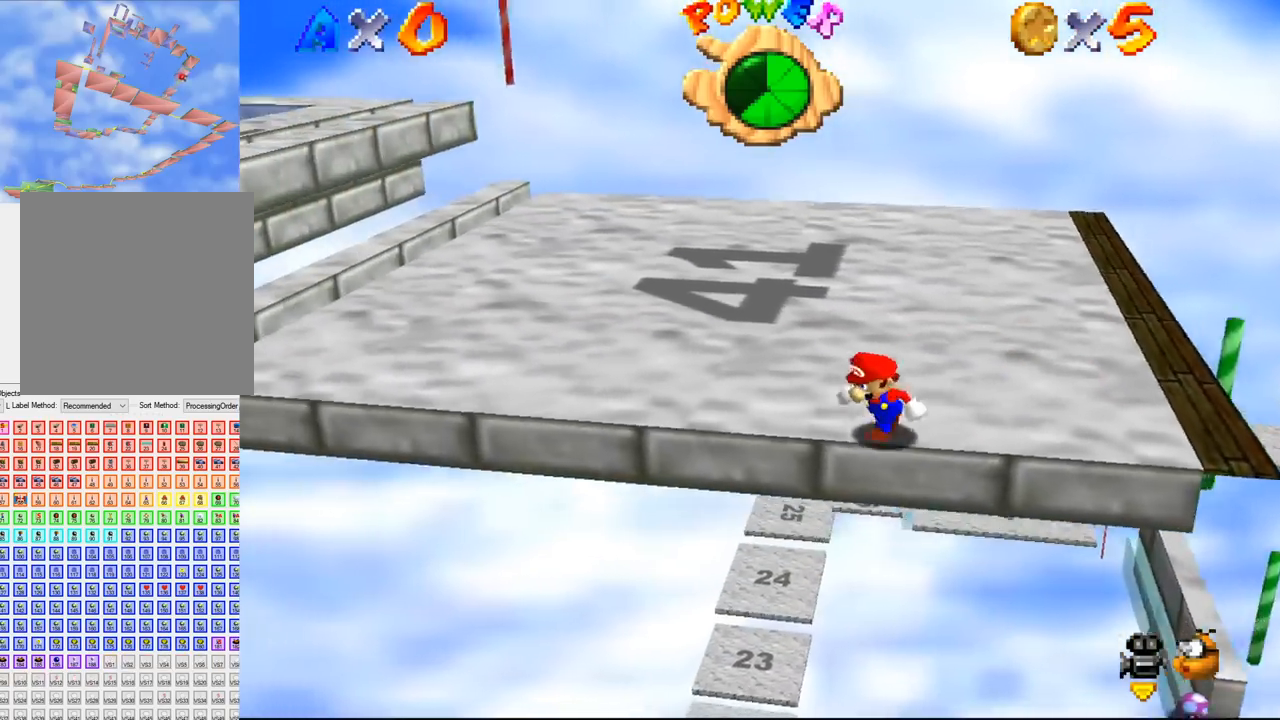
{"buttons": [], "left_stick": "left", "events": [[66, "left_stick", "left"], [200, "B", "down"], [233, "B", "up"]]}
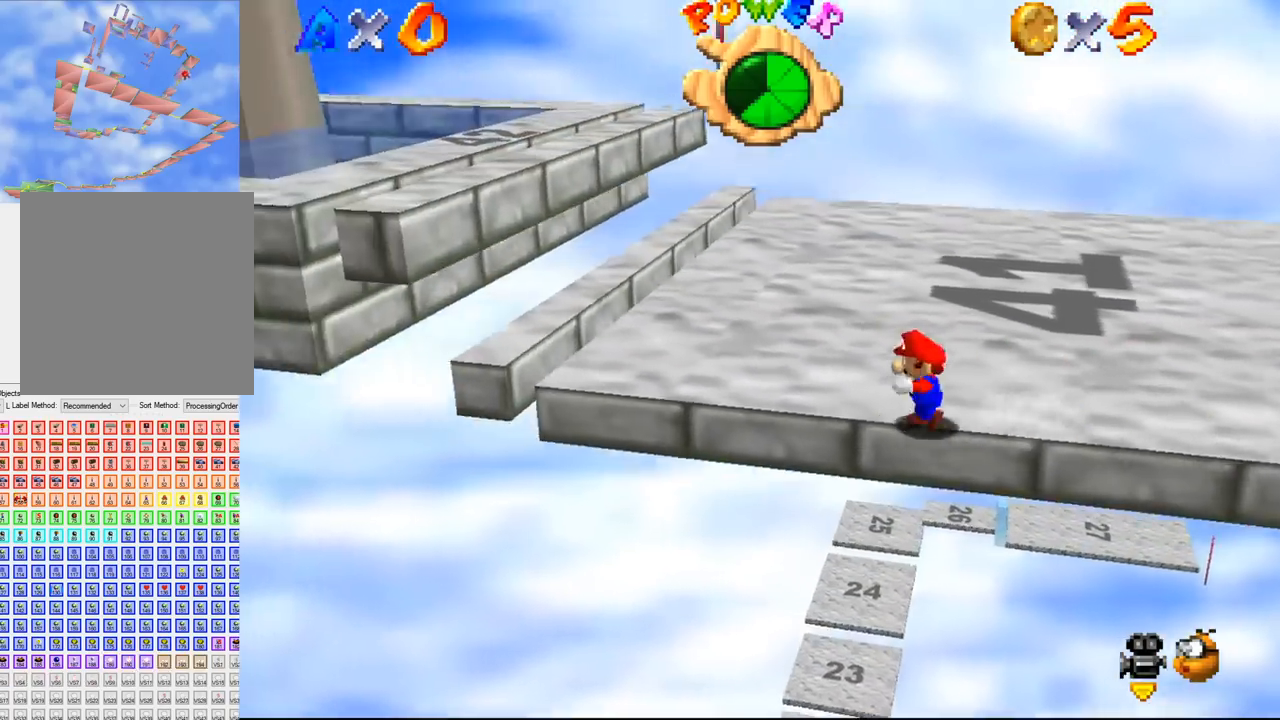
{"buttons": [], "left_stick": "left", "events": [[100, "B", "down"], [133, "B", "up"]]}
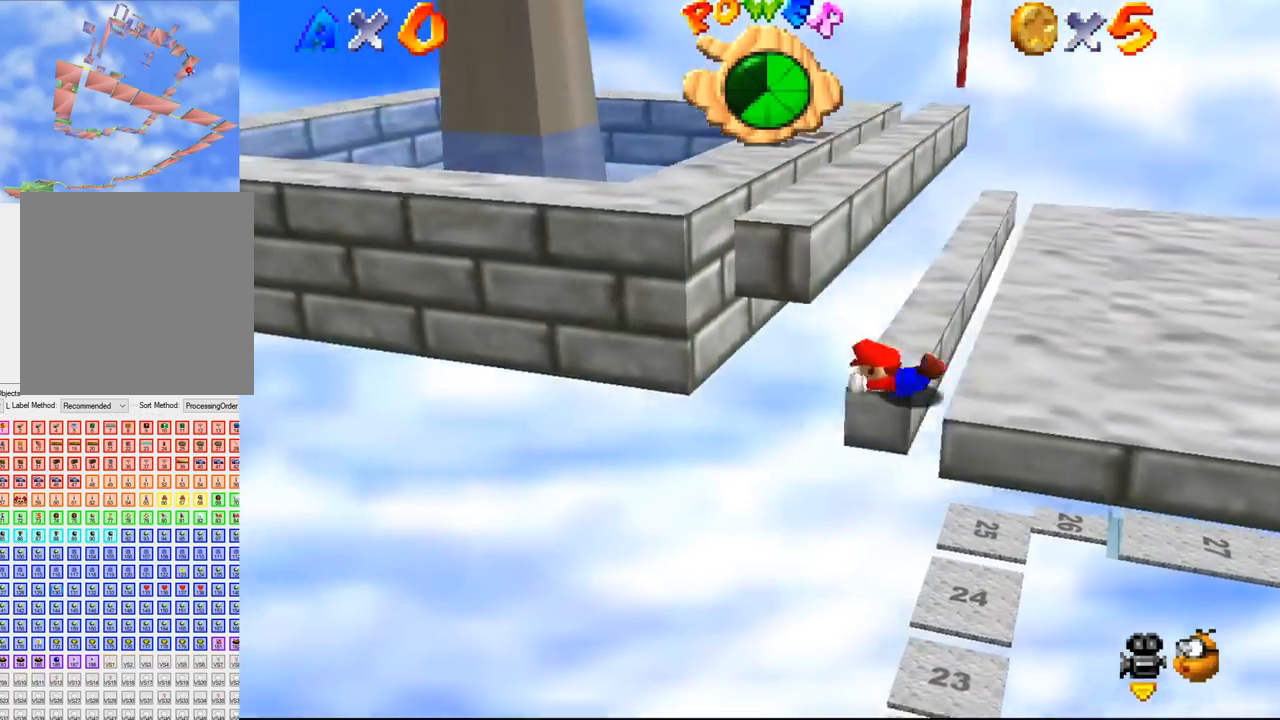
{"buttons": [], "left_stick": "center", "events": [[33, "B", "down"], [66, "B", "up"], [66, "left_stick", "center"], [100, "B", "down"], [133, "B", "up"]]}
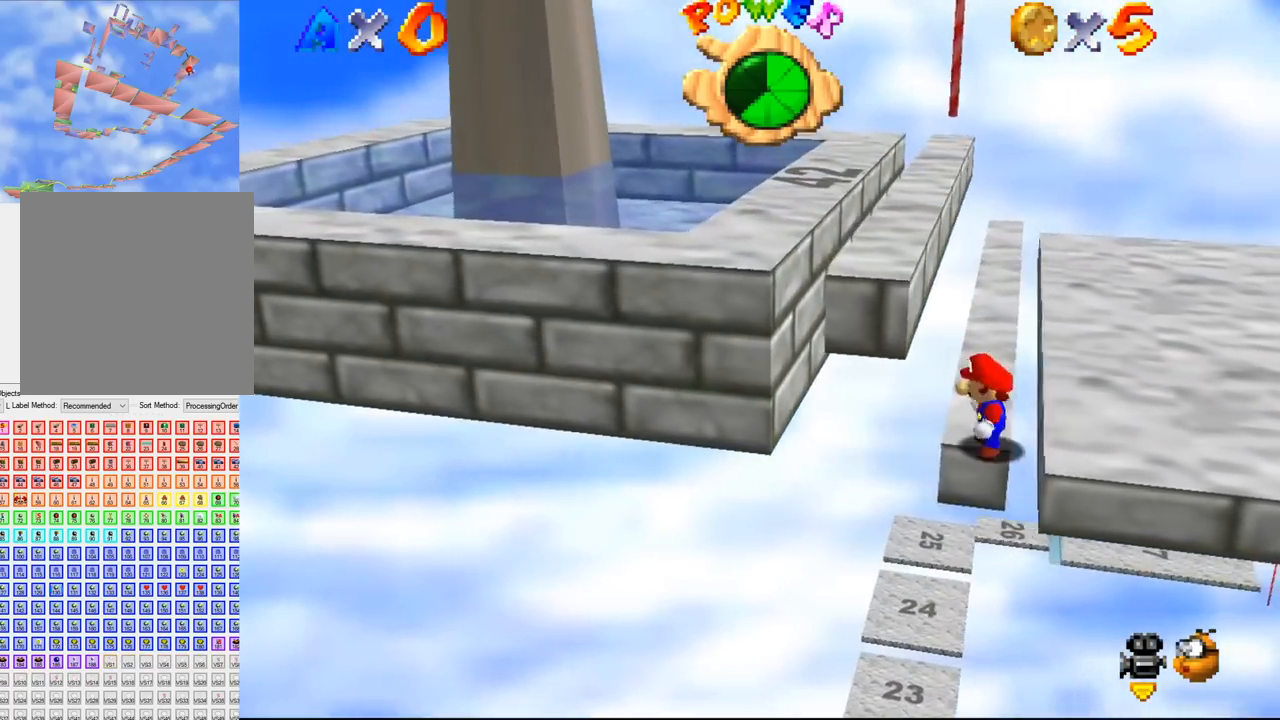
{"buttons": [], "left_stick": "center", "events": [[133, "B", "down"], [166, "B", "up"]]}
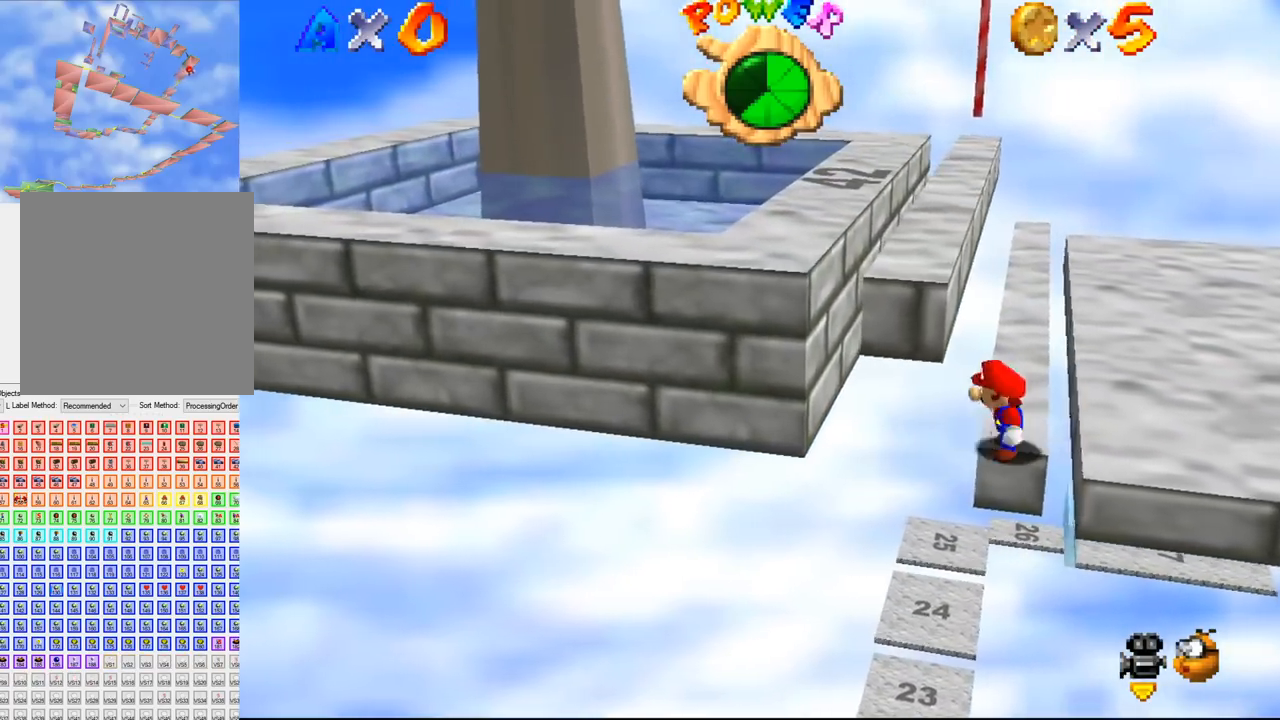
{"buttons": [], "left_stick": "center", "events": [[166, "B", "down"], [200, "B", "up"]]}